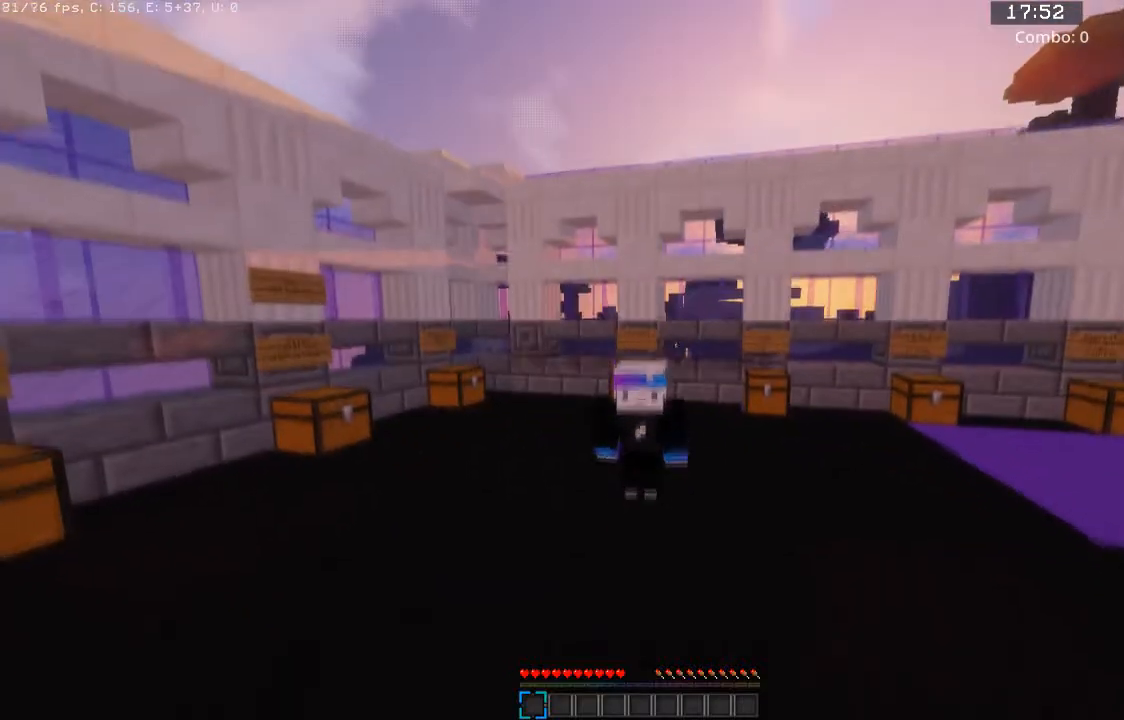
Gameplay with keyboard and mouse; each line is a JSON object with the keys and mouse buttons held at the frame after it. "events" lists presses ("down") and releases ("up") of "a", "d", "s", "space", "w", "mouse_left" and "mouse_right" between this image and that frame as [ms after this image, input, new state], when the widget could be followed in between. "mouse_left", "mouse_right" = the "left", "right" buttons of the "mouse" list. No other keys are recorded. Fast repeated clicks can show as one long hold. Mouse movement is not recorded.
{"keys": [], "mouse": [], "events": [[167, "mouse_left", "up"]]}
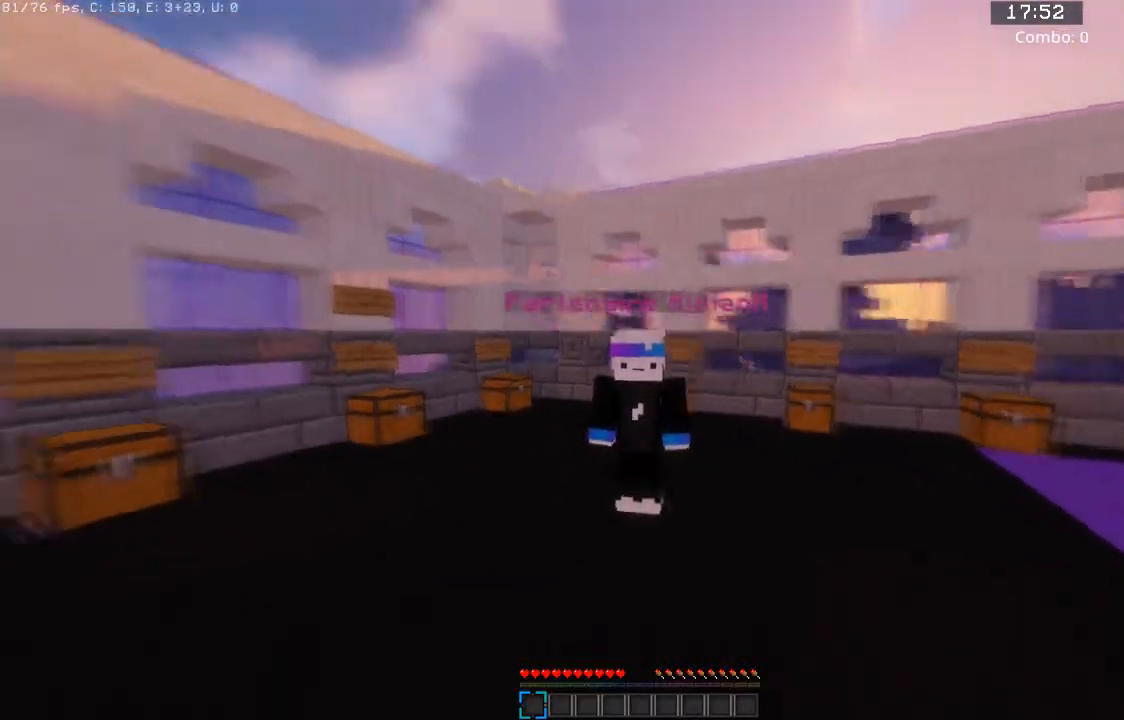
{"keys": [], "mouse": ["left", "right"], "events": [[400, "mouse_right", "down"], [434, "mouse_left", "down"]]}
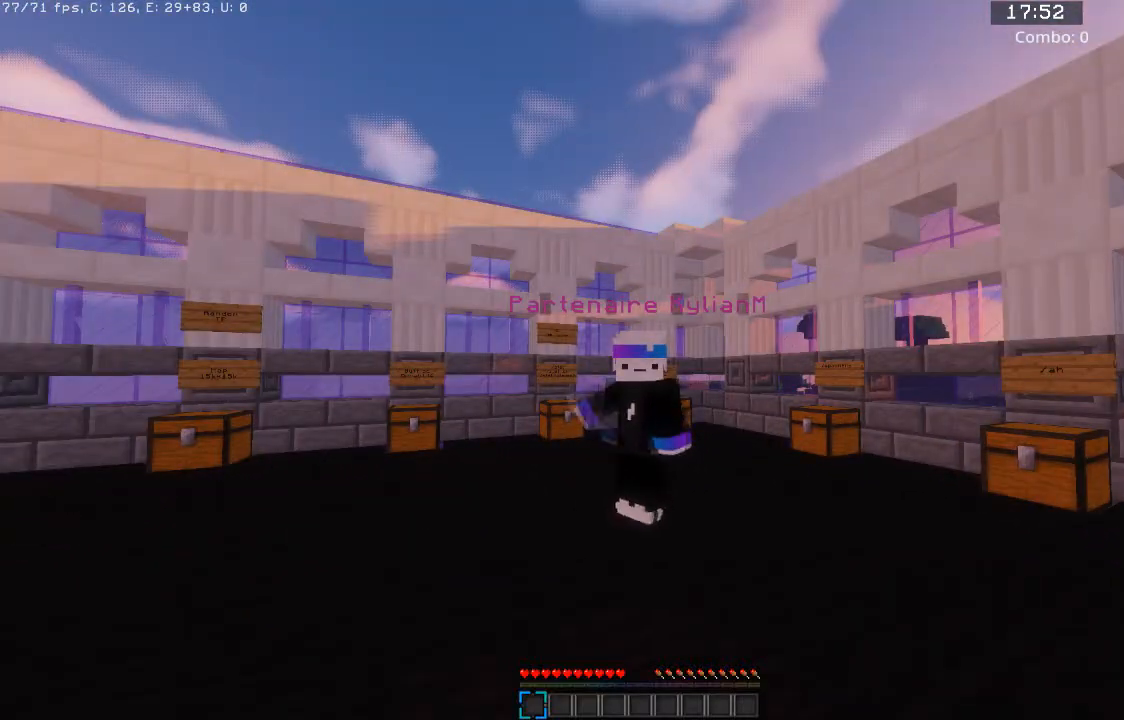
{"keys": [], "mouse": ["left", "right"], "events": [[100, "mouse_right", "up"], [134, "mouse_left", "up"], [401, "mouse_right", "down"], [434, "mouse_left", "down"]]}
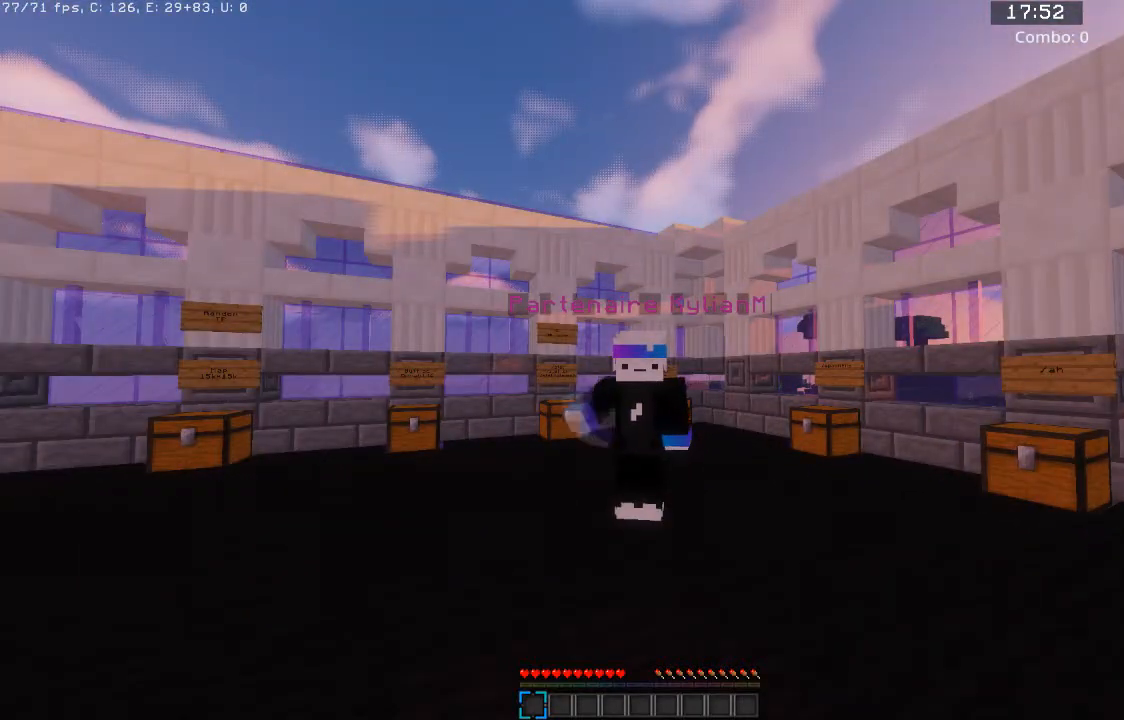
{"keys": [], "mouse": ["left", "right"], "events": [[67, "mouse_right", "up"], [100, "mouse_left", "up"], [200, "mouse_left", "down"], [233, "mouse_right", "down"]]}
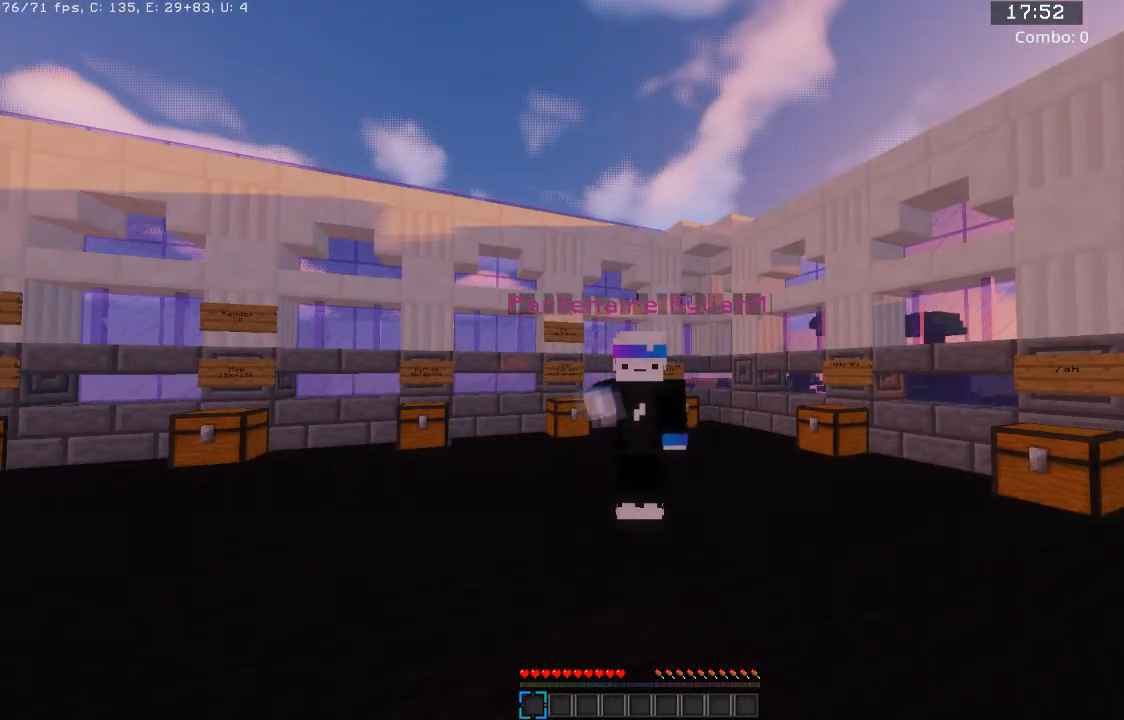
{"keys": [], "mouse": ["left", "right"], "events": [[67, "mouse_left", "up"], [67, "mouse_right", "up"], [367, "mouse_left", "down"], [367, "mouse_right", "down"]]}
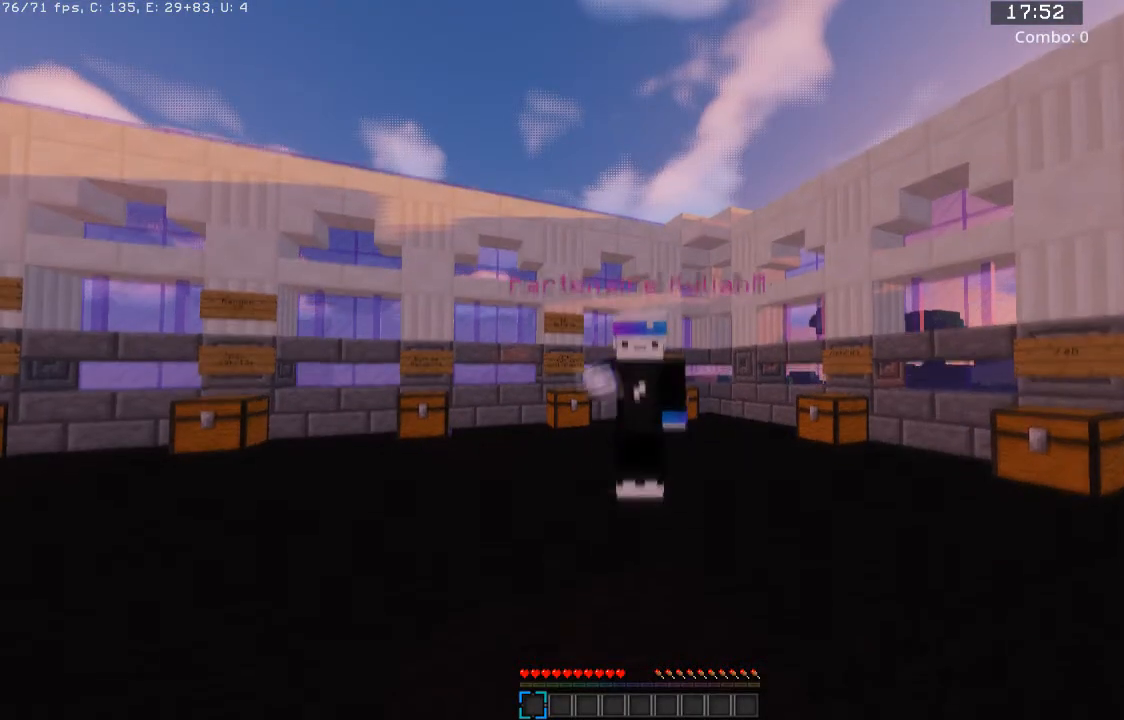
{"keys": [], "mouse": [], "events": [[33, "mouse_right", "up"], [267, "mouse_left", "up"]]}
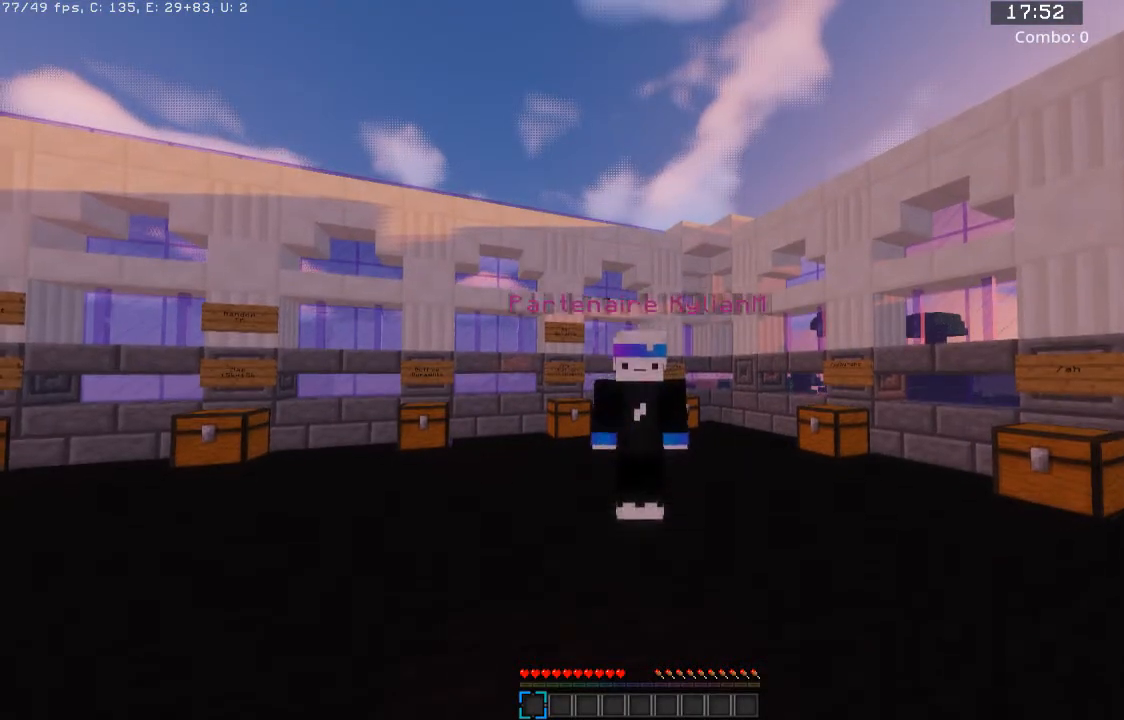
{"keys": [], "mouse": [], "events": []}
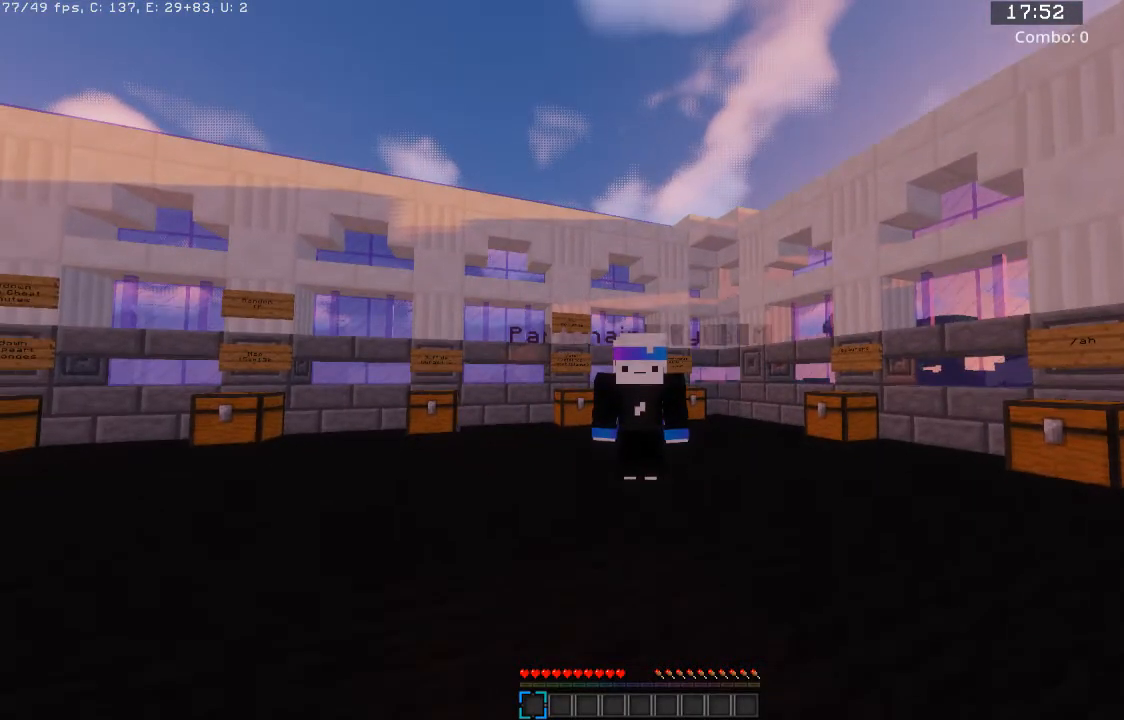
{"keys": [], "mouse": [], "events": []}
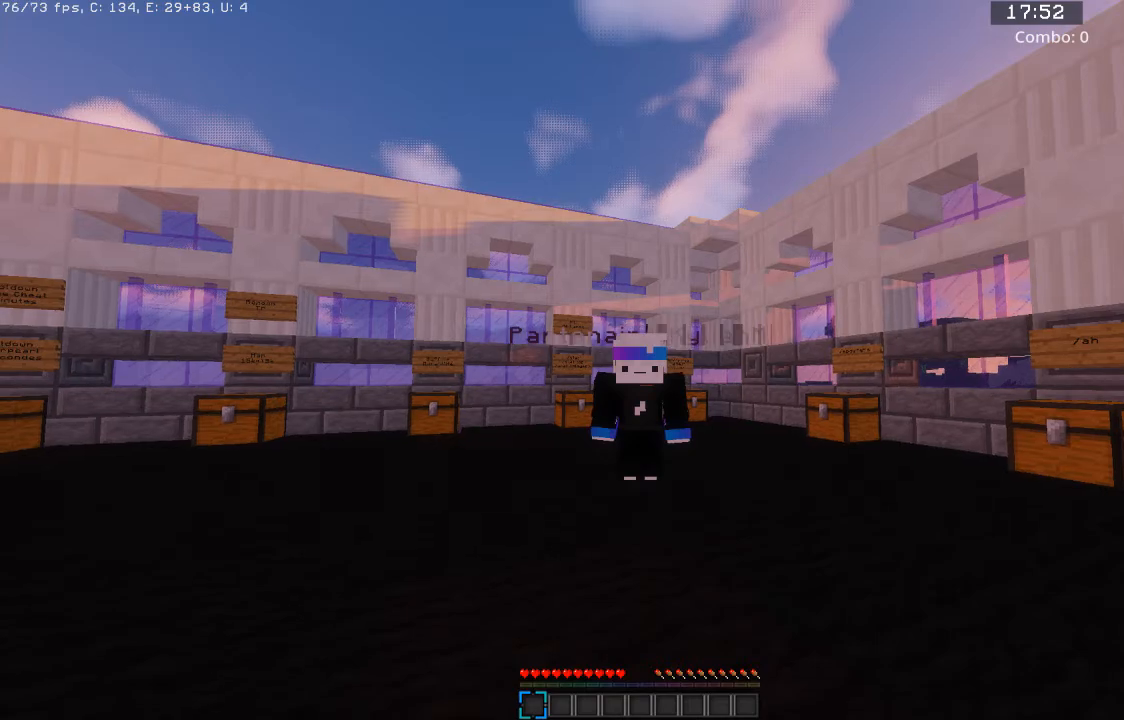
{"keys": [], "mouse": [], "events": []}
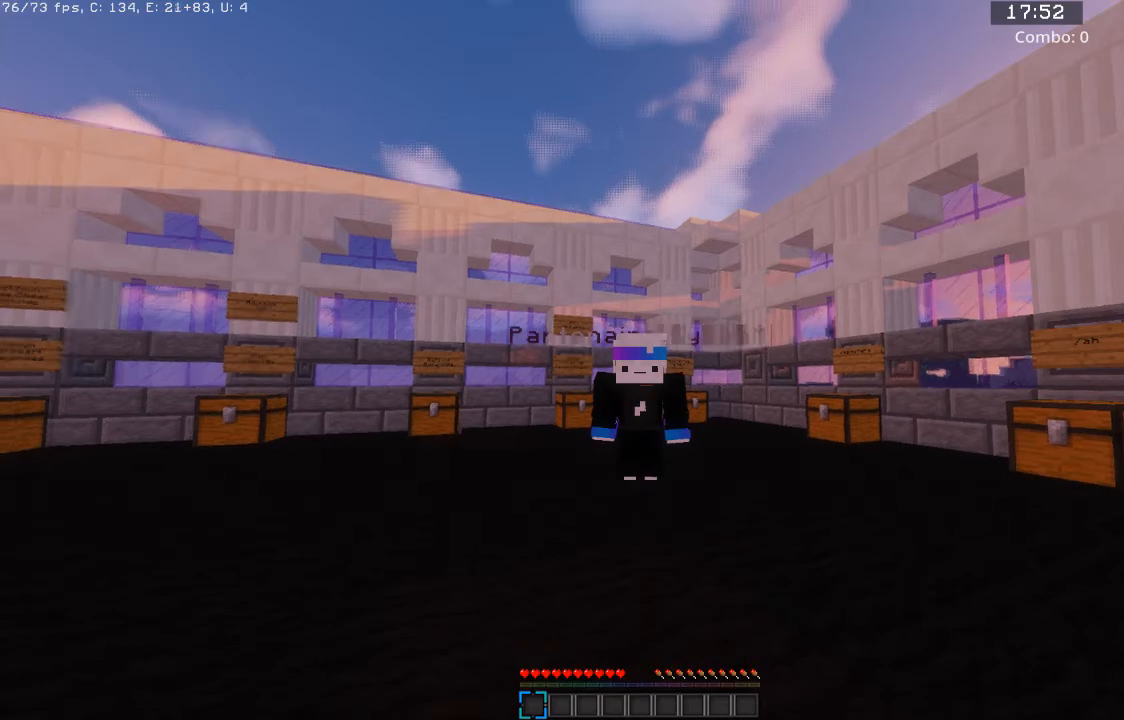
{"keys": [], "mouse": [], "events": []}
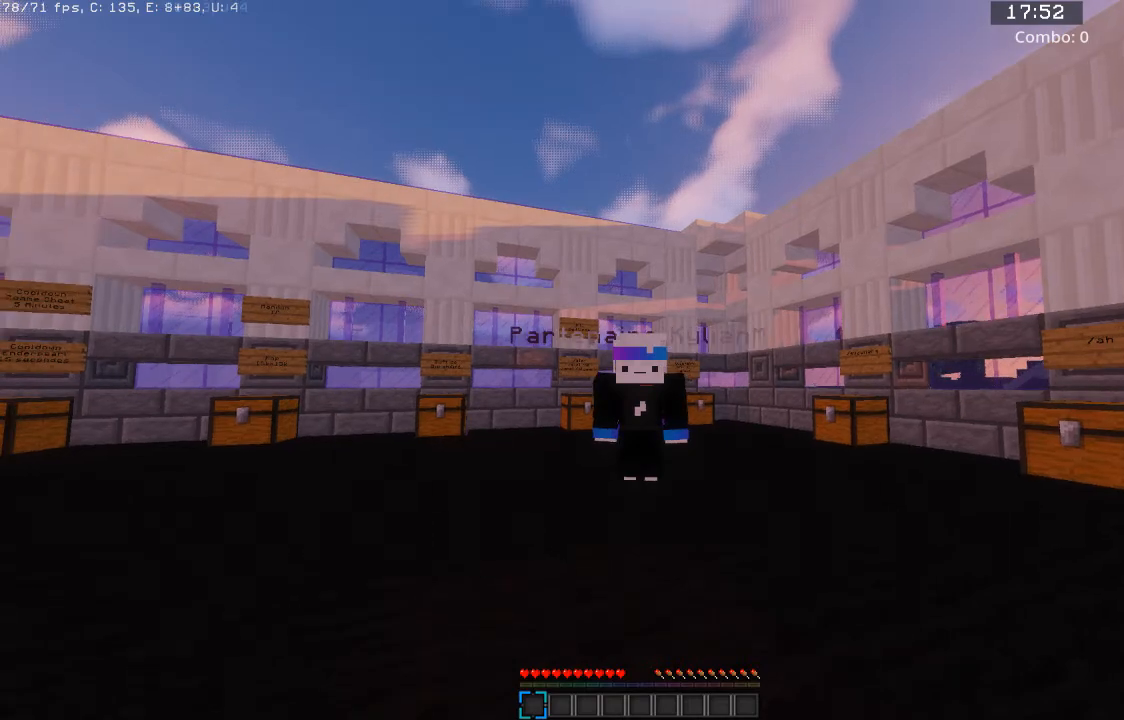
{"keys": [], "mouse": [], "events": []}
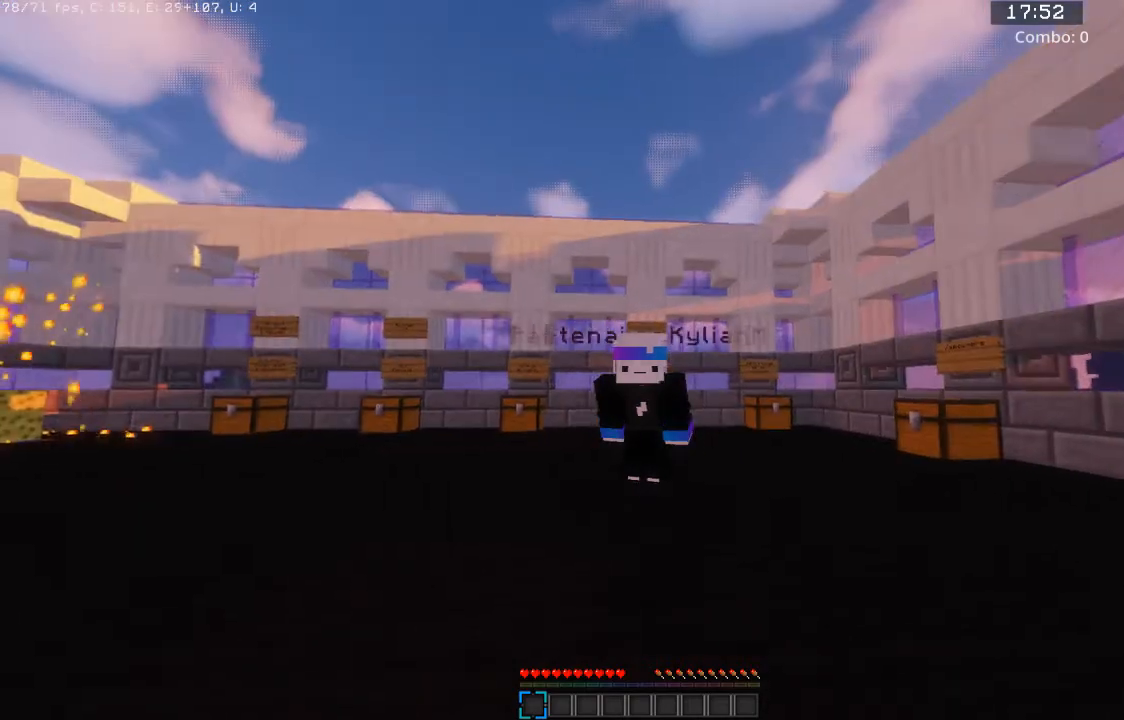
{"keys": [], "mouse": ["left"], "events": [[334, "mouse_left", "down"]]}
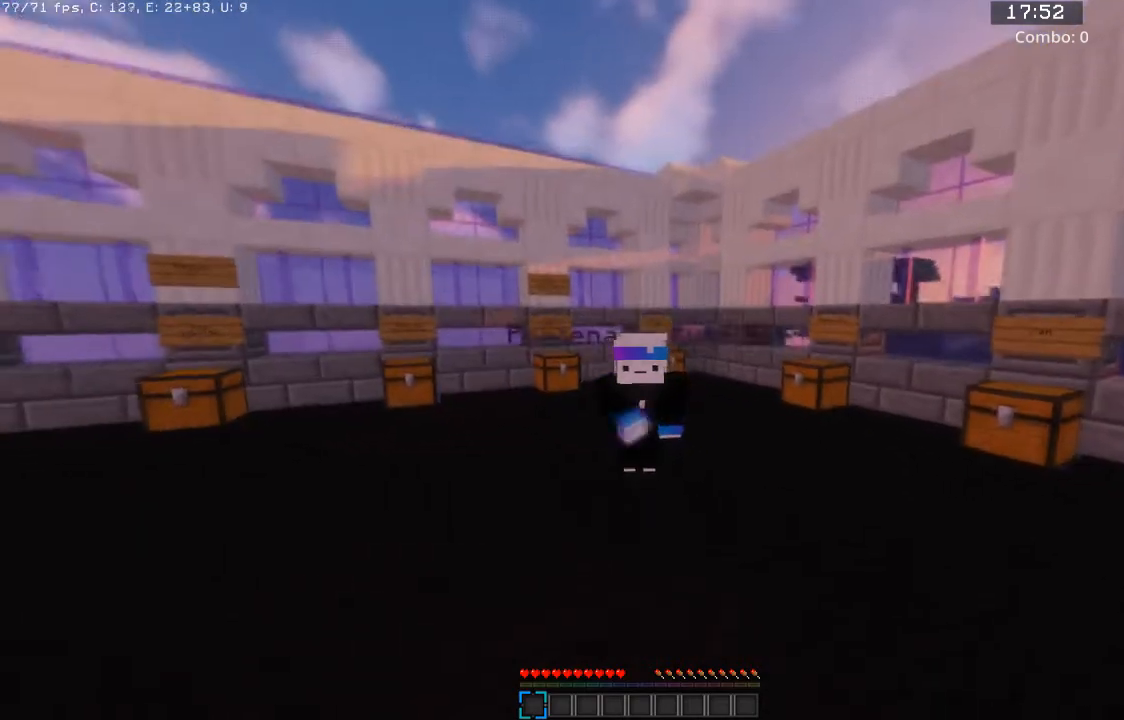
{"keys": [], "mouse": [], "events": [[434, "mouse_left", "up"]]}
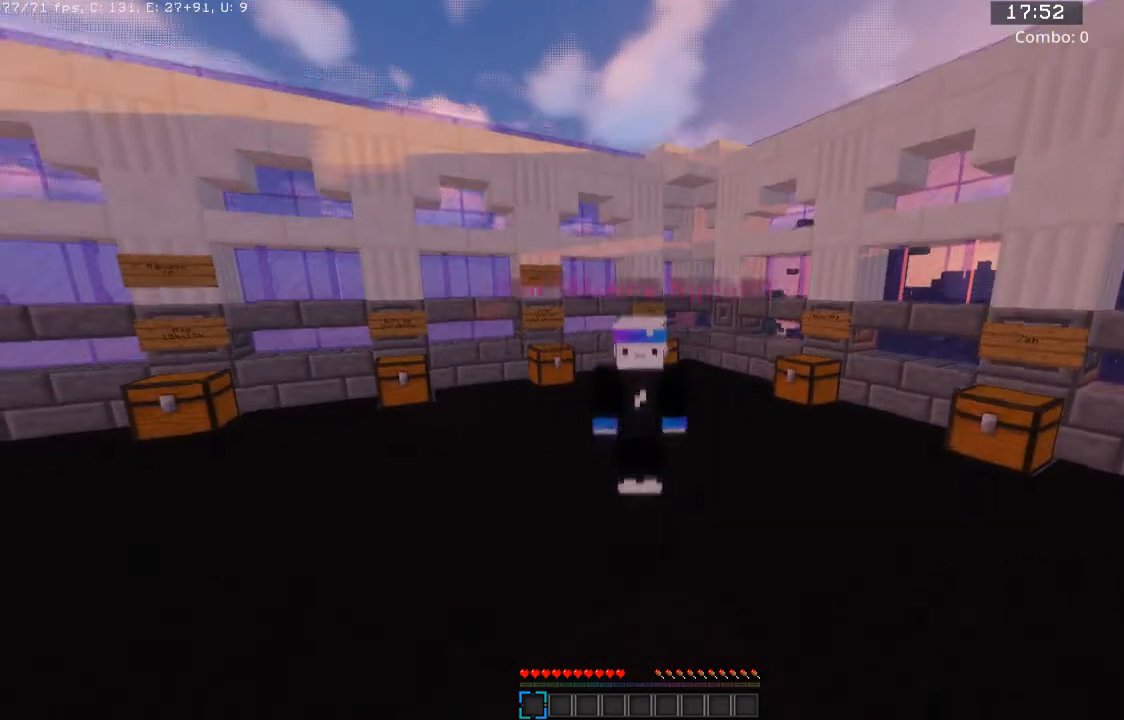
{"keys": [], "mouse": [], "events": [[67, "mouse_left", "down"], [434, "mouse_left", "up"]]}
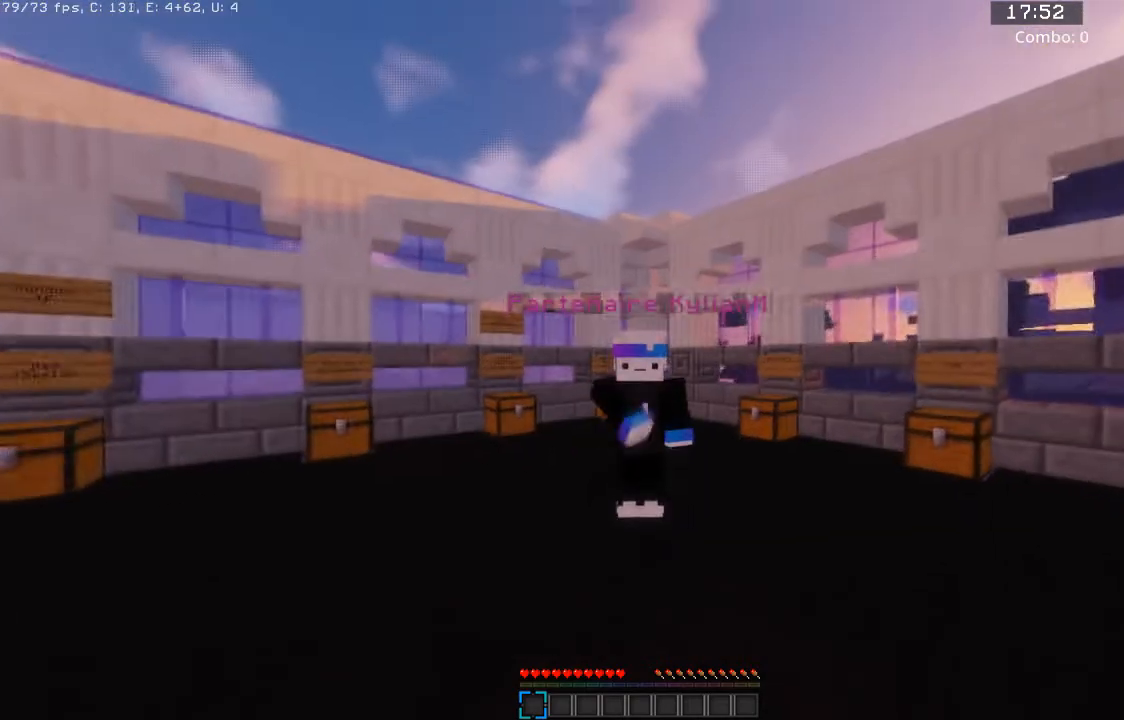
{"keys": [], "mouse": [], "events": []}
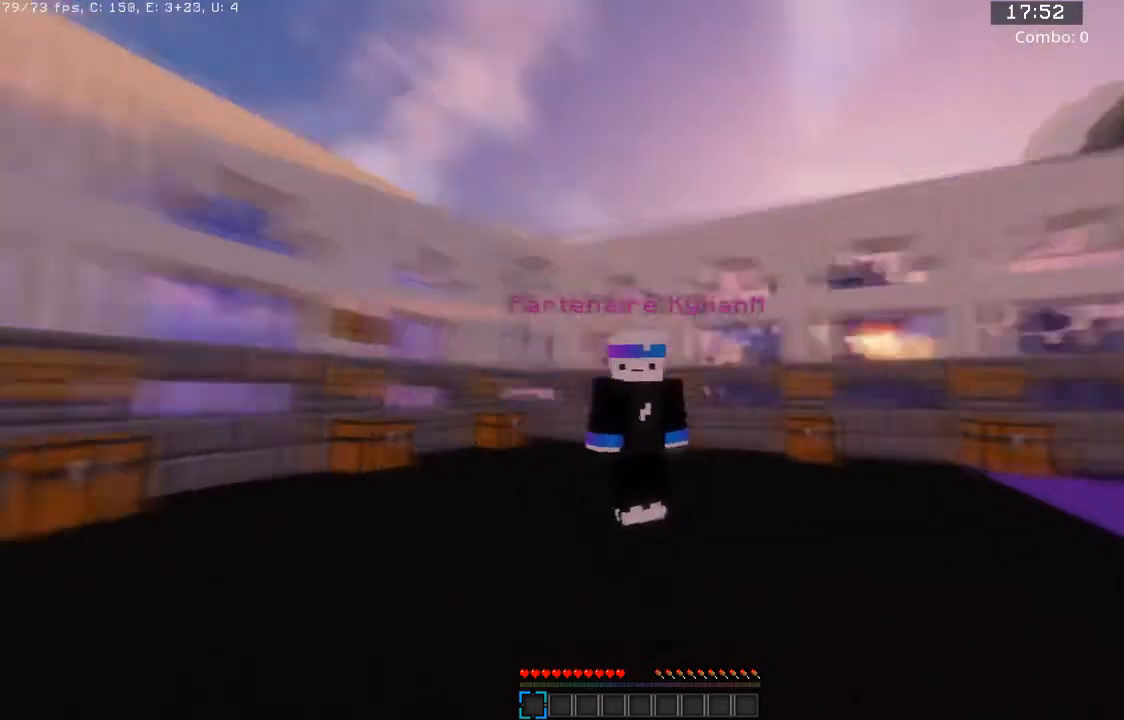
{"keys": [], "mouse": [], "events": []}
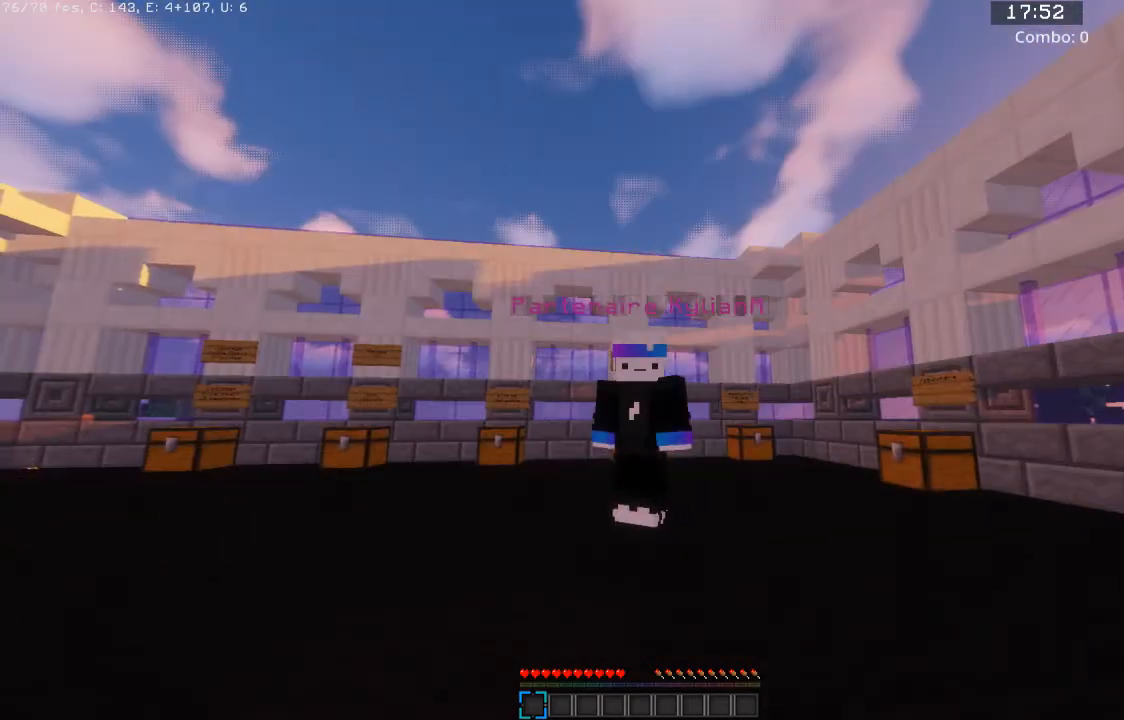
{"keys": [], "mouse": [], "events": []}
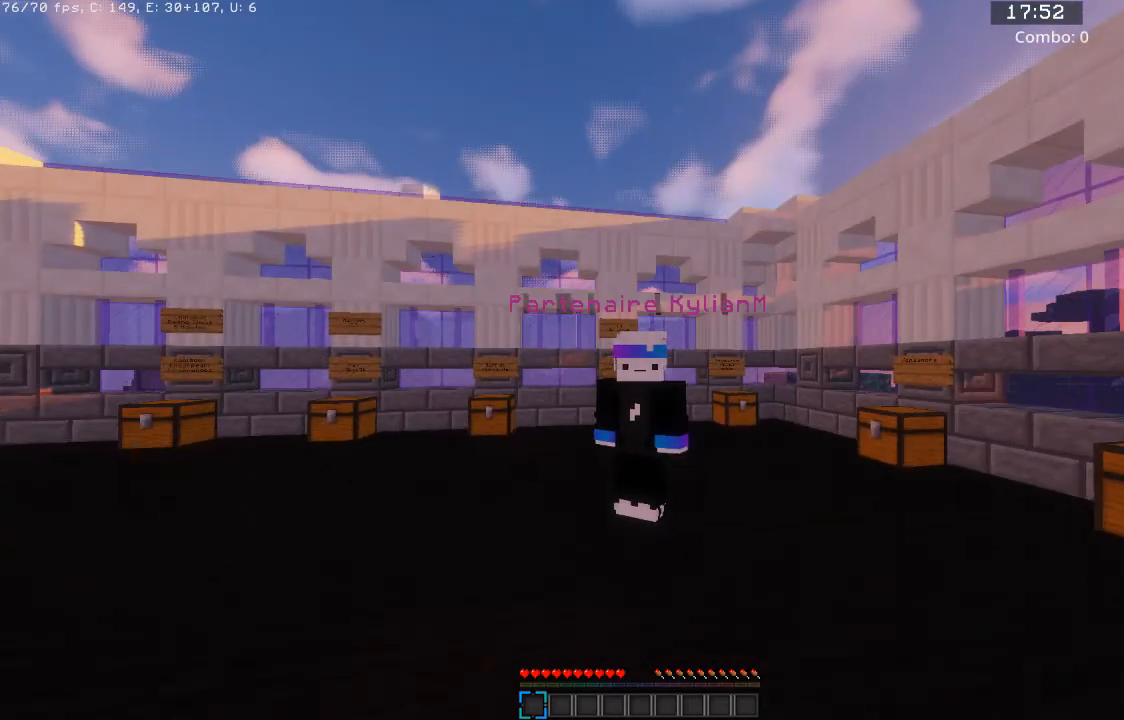
{"keys": [], "mouse": [], "events": []}
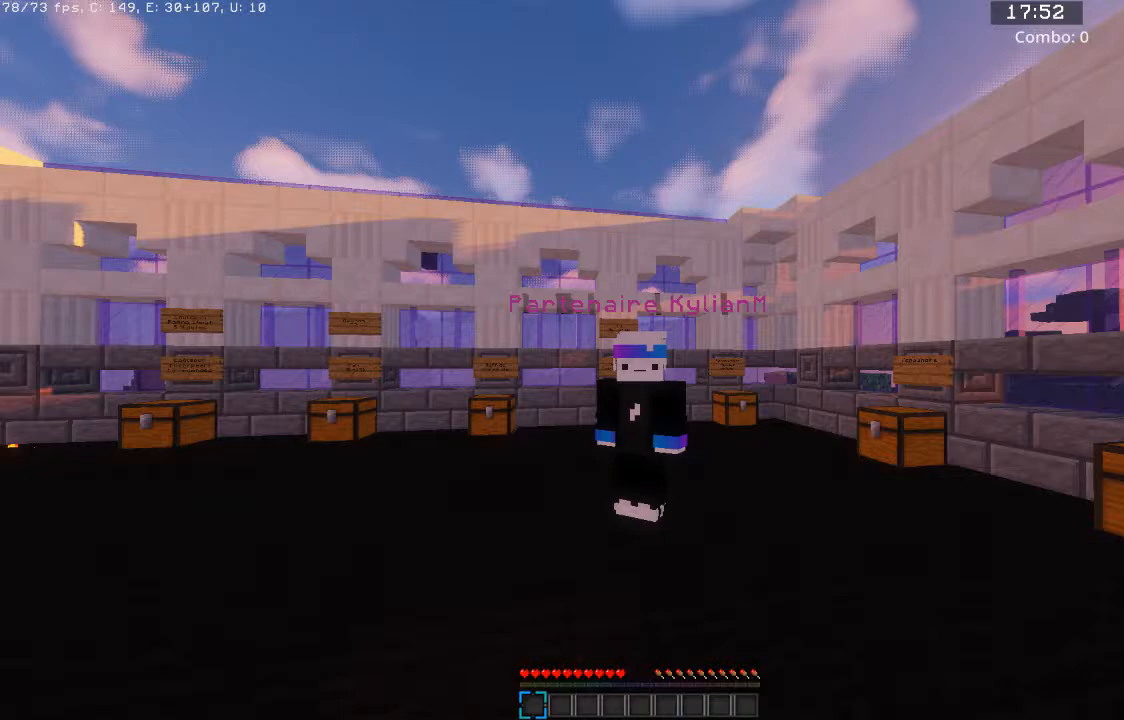
{"keys": [], "mouse": ["left", "right"], "events": [[401, "mouse_left", "down"], [434, "mouse_right", "down"]]}
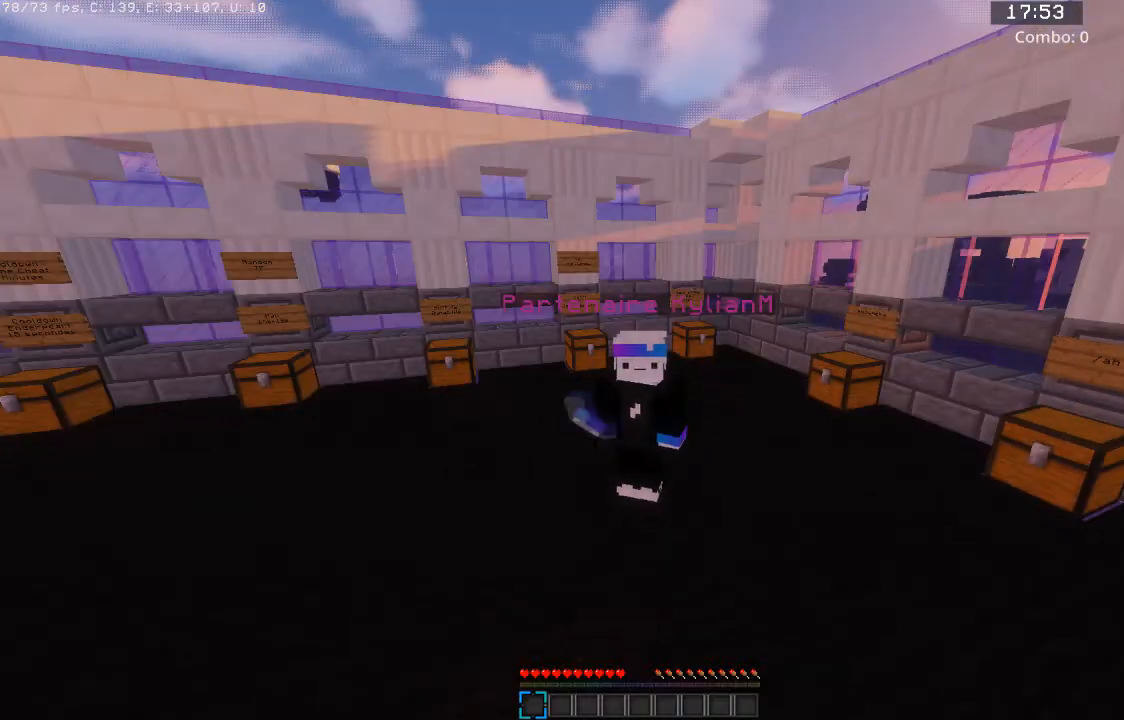
{"keys": [], "mouse": [], "events": [[67, "mouse_right", "up"], [100, "mouse_left", "up"]]}
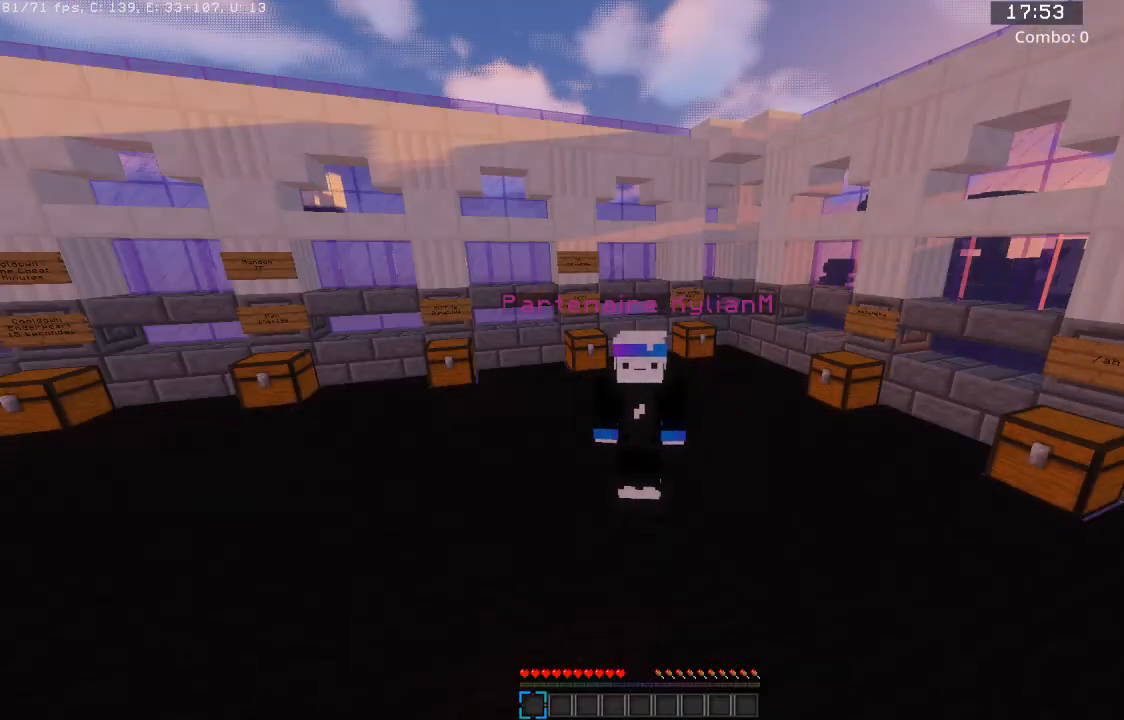
{"keys": [], "mouse": [], "events": []}
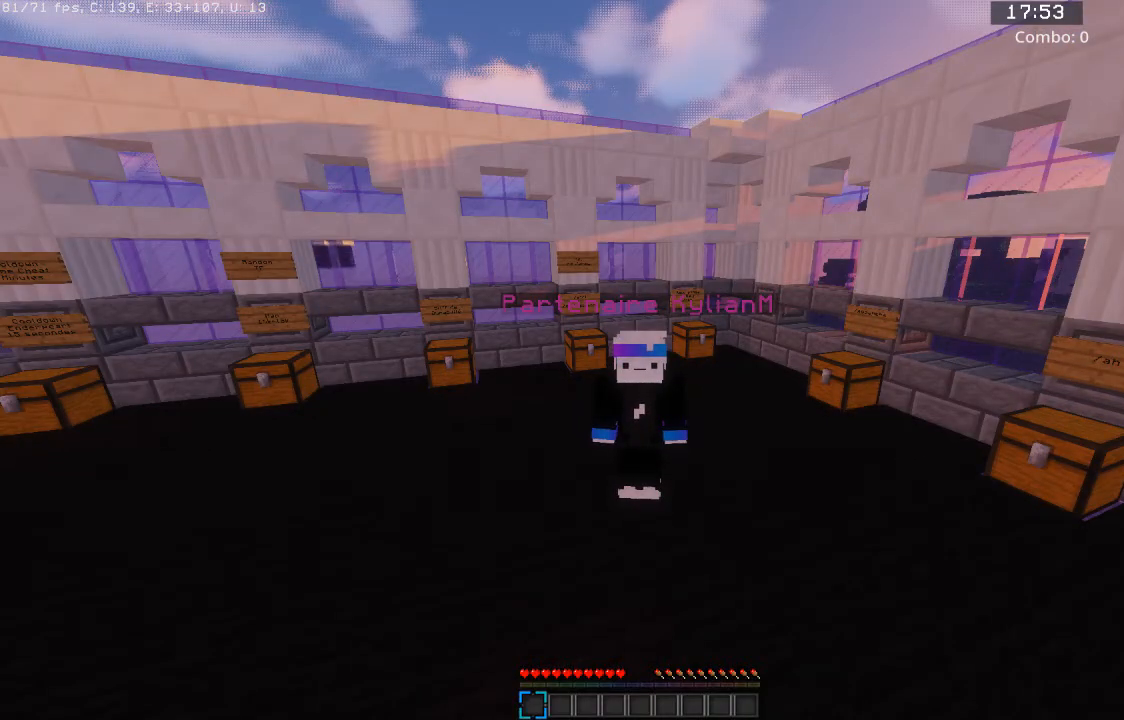
{"keys": [], "mouse": [], "events": []}
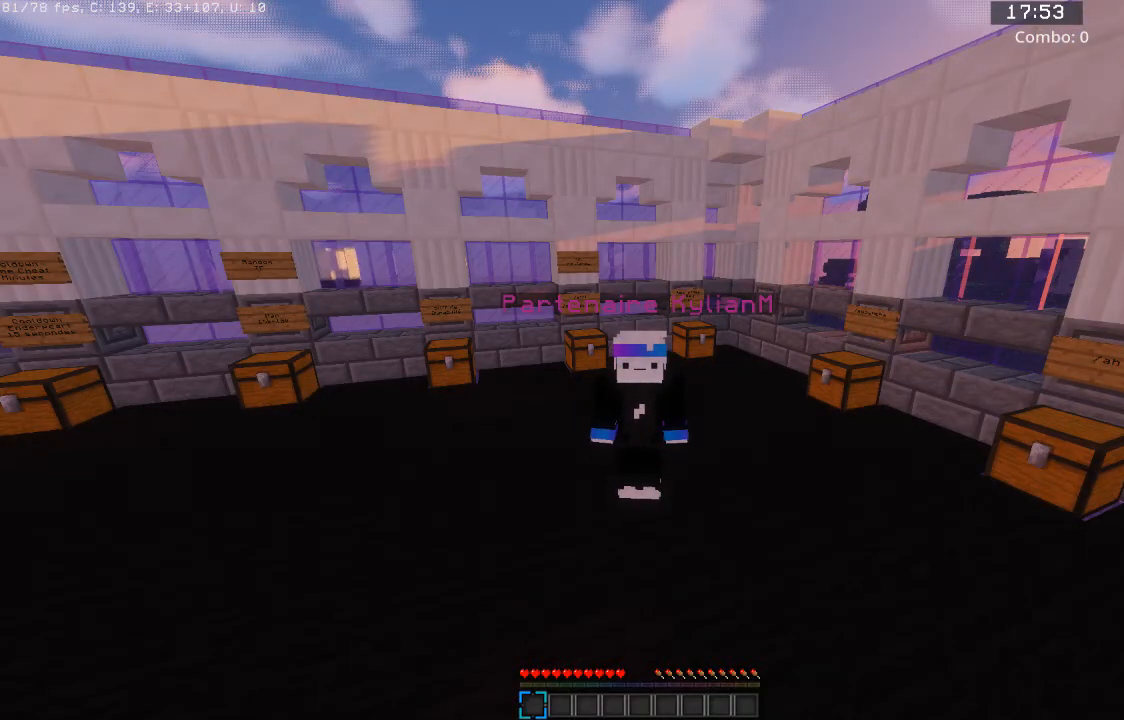
{"keys": [], "mouse": [], "events": []}